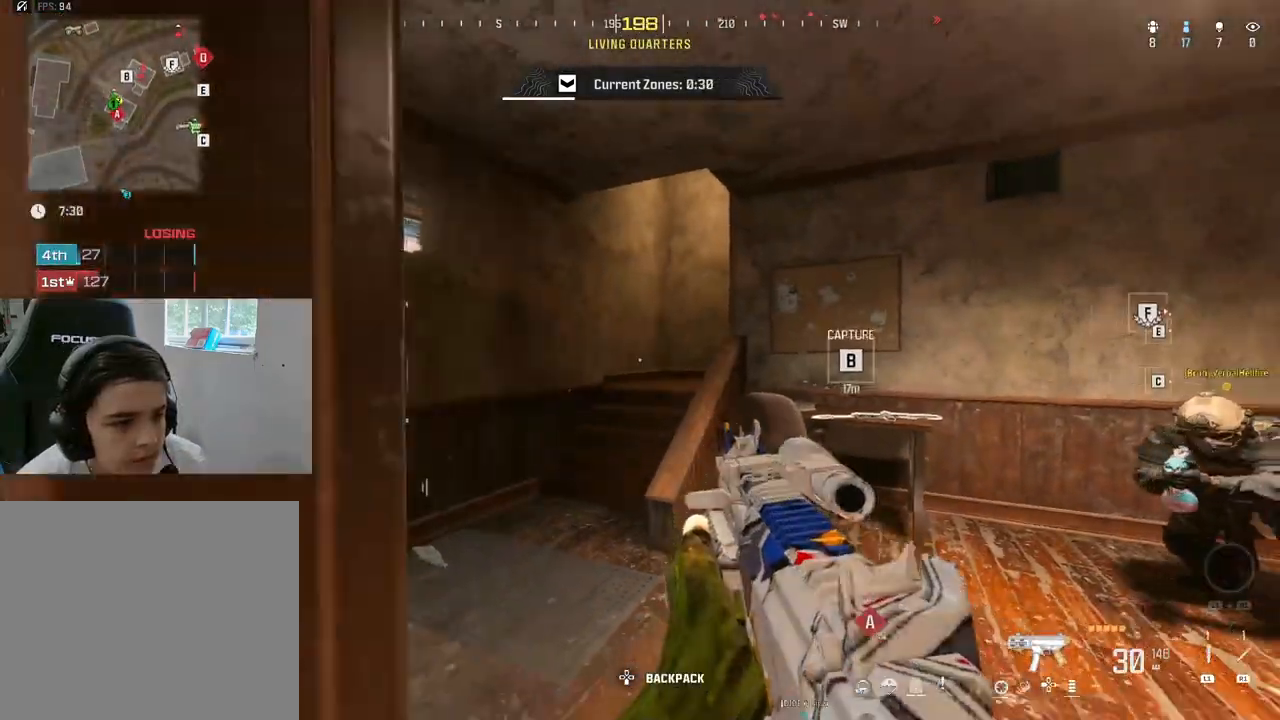
Gameplay with a controller (PlayStation layout); each line is a JSON object with the inputs held at the frame after it. "events" lists button and stick changes between this image and that frame as [ms after this image, input, new state], when the widget could be followed in between.
{"buttons": ["L2"], "left_stick": "right", "right_stick": "center", "events": [[33, "left_stick", "down-left"], [50, "L2", "down"], [100, "right_stick", "right"], [217, "left_stick", "center"], [250, "right_stick", "center"], [283, "left_stick", "right"]]}
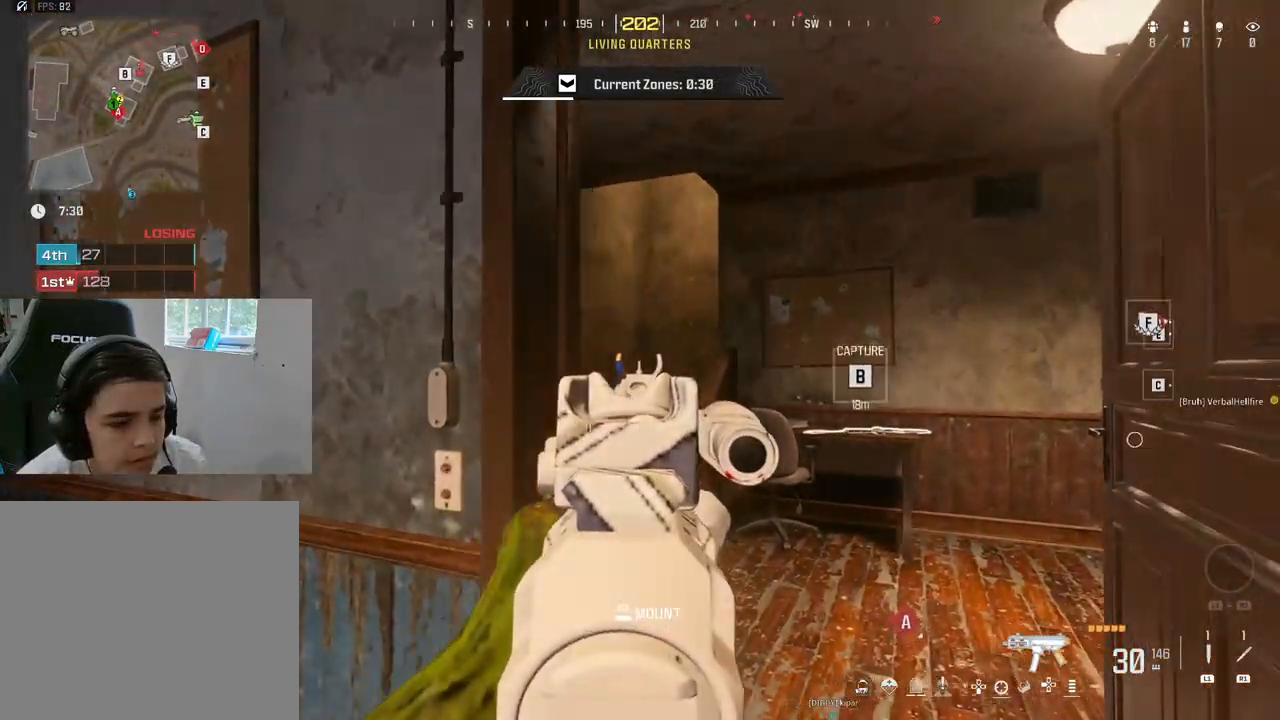
{"buttons": [], "left_stick": "up-left", "right_stick": "right", "events": [[33, "left_stick", "center"], [167, "left_stick", "up"], [250, "right_stick", "right"], [333, "L2", "up"], [483, "left_stick", "up-left"]]}
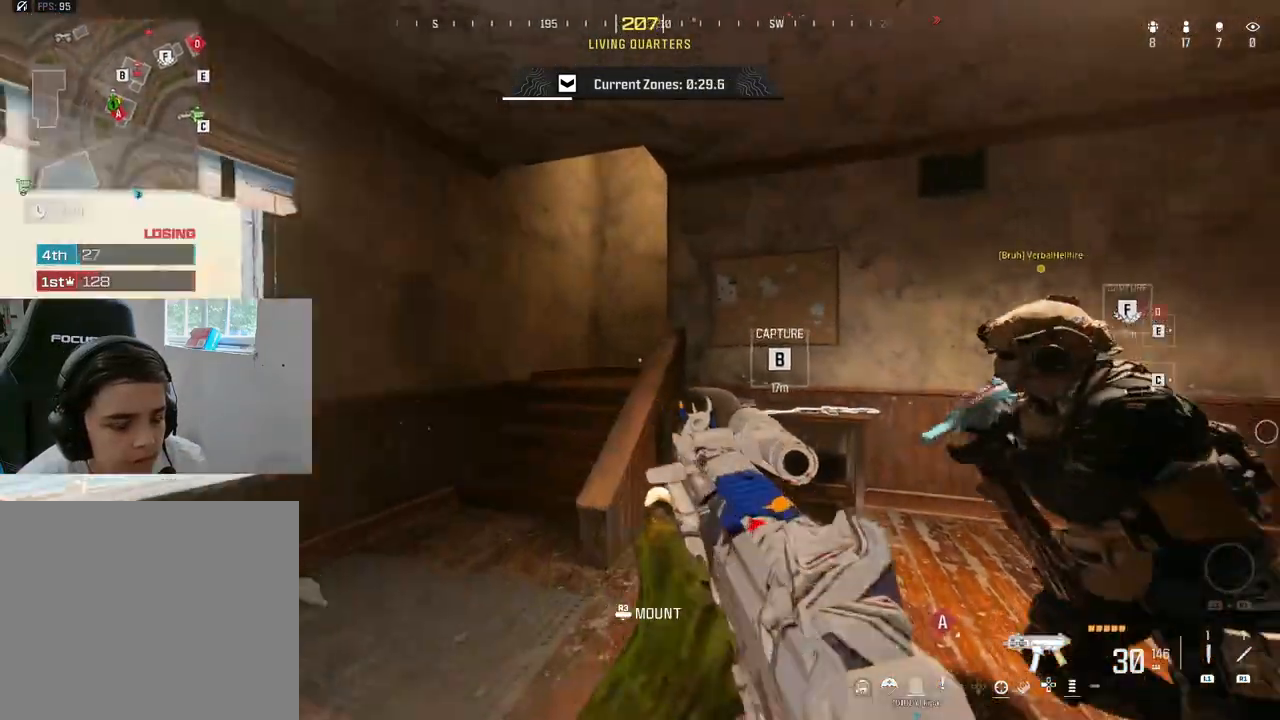
{"buttons": [], "left_stick": "right", "right_stick": "left", "events": [[117, "left_stick", "left"], [267, "right_stick", "center"], [317, "left_stick", "center"], [417, "left_stick", "right"], [417, "right_stick", "left"]]}
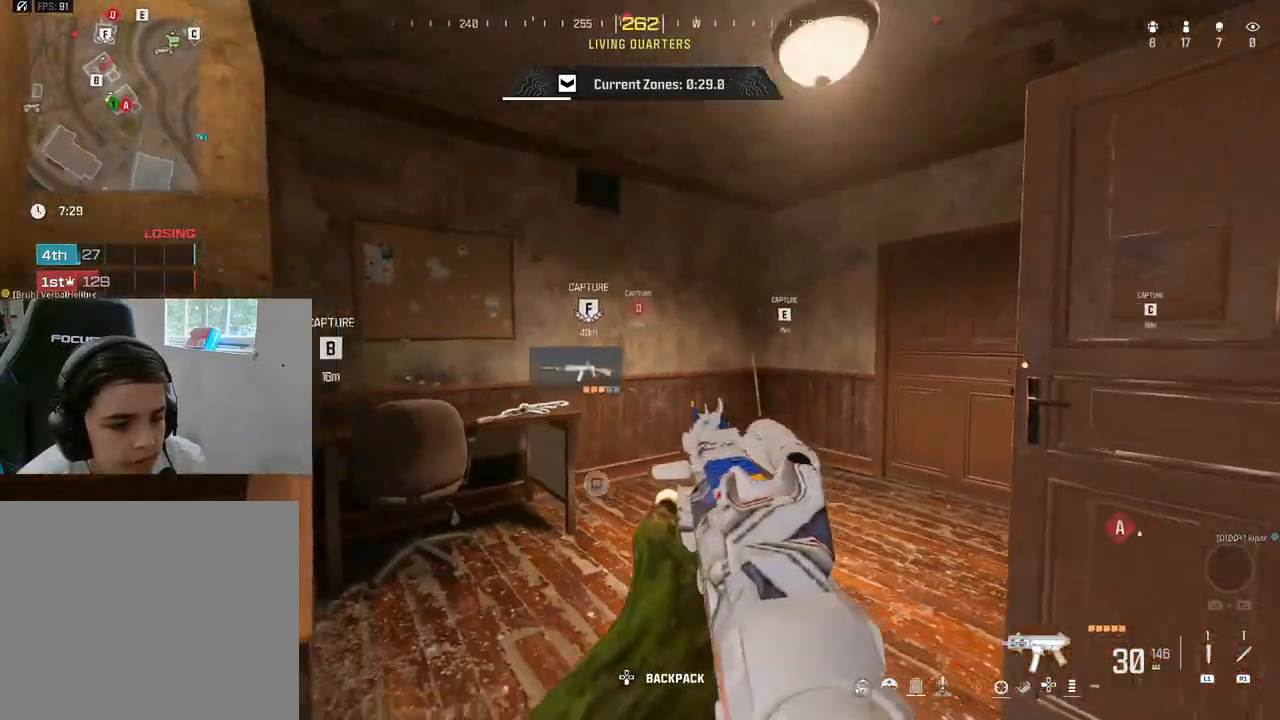
{"buttons": [], "left_stick": "up-right", "right_stick": "right", "events": [[150, "left_stick", "down-right"], [250, "left_stick", "center"], [267, "right_stick", "center"], [417, "left_stick", "up"], [417, "right_stick", "right"], [483, "left_stick", "up-right"]]}
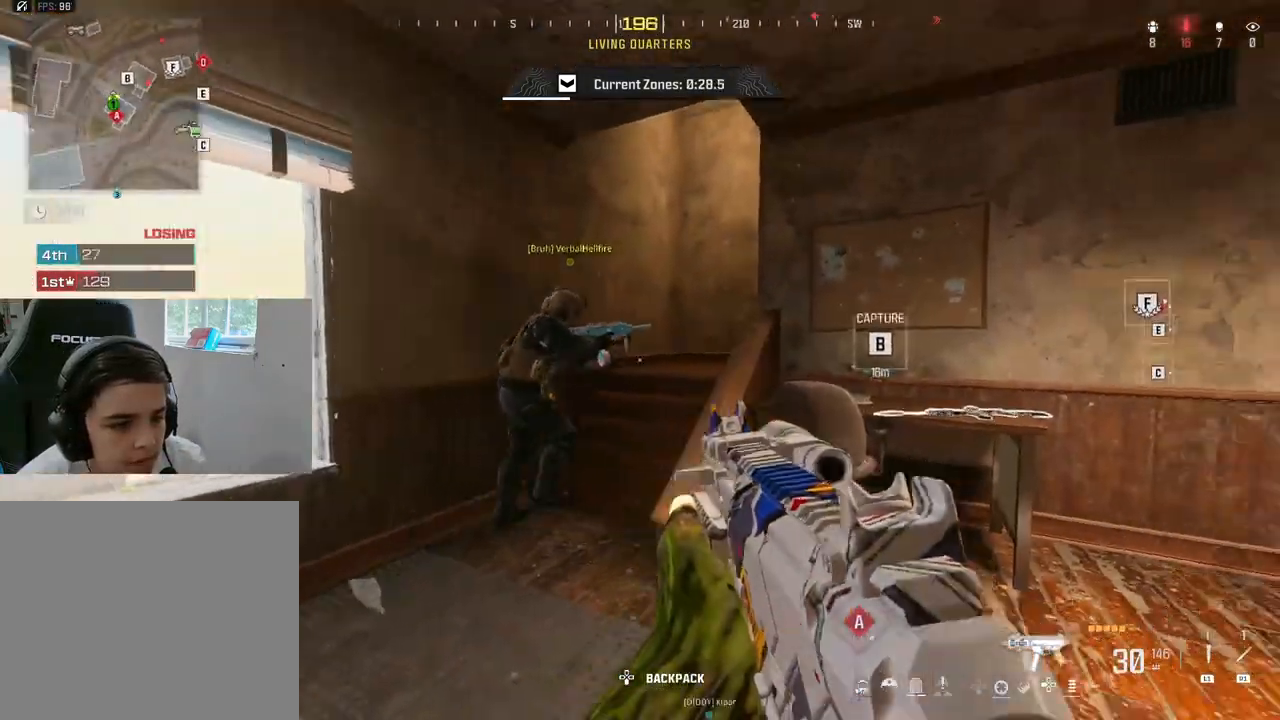
{"buttons": ["L2"], "left_stick": "up-right", "right_stick": "center", "events": [[333, "right_stick", "center"], [350, "L2", "down"]]}
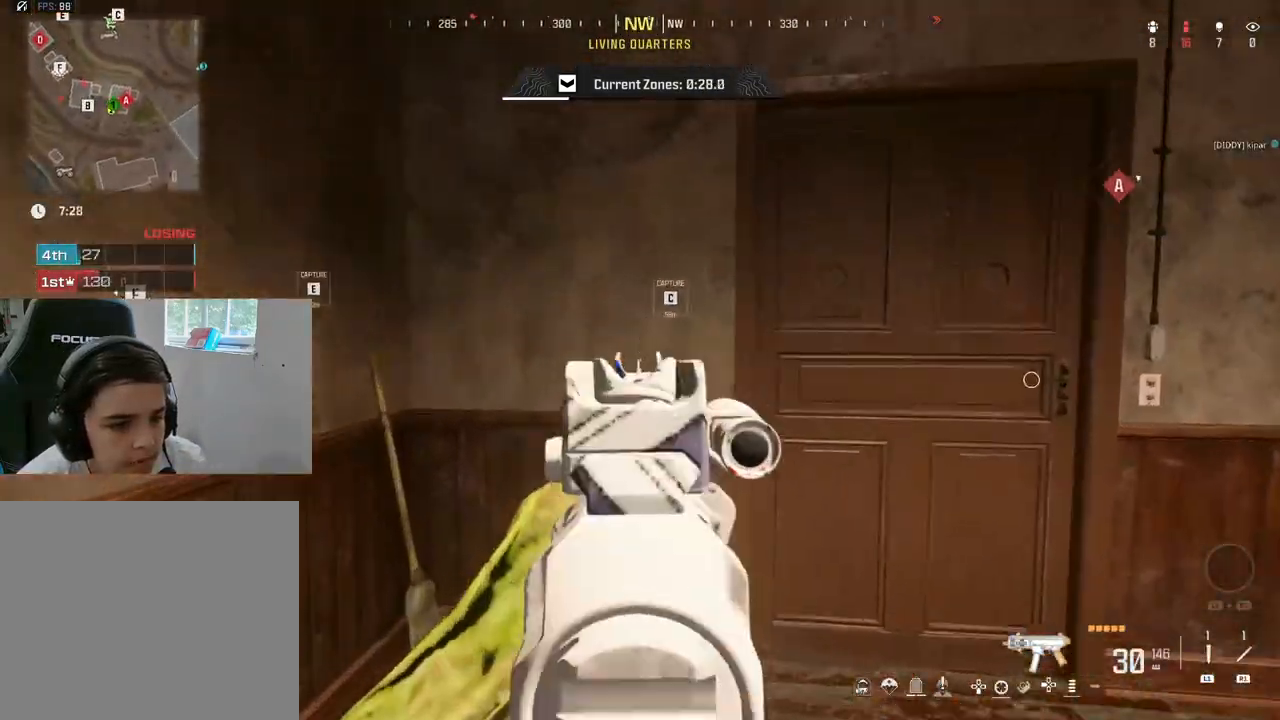
{"buttons": ["SQUARE", "L2"], "left_stick": "up-right", "right_stick": "center", "events": [[100, "left_stick", "right"], [317, "left_stick", "up-right"], [367, "SQUARE", "down"]]}
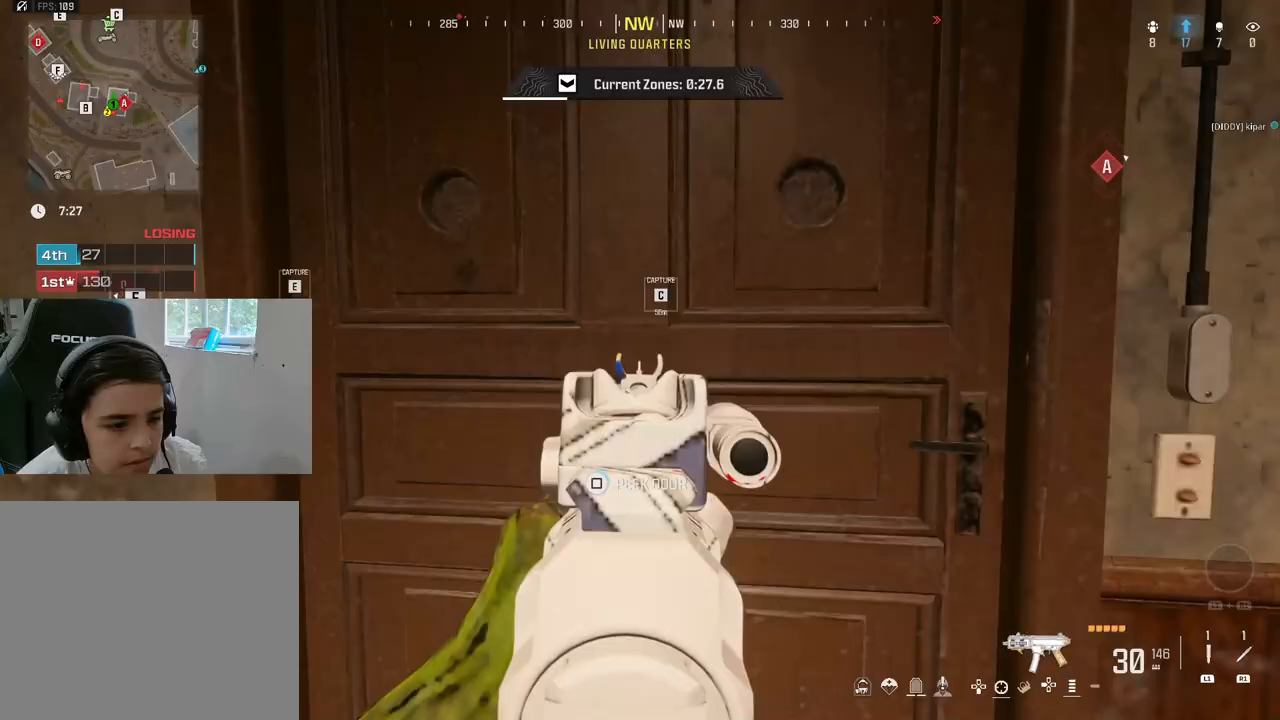
{"buttons": [], "left_stick": "down", "right_stick": "center", "events": [[50, "left_stick", "up-left"], [150, "left_stick", "down-left"], [250, "L2", "up"], [250, "SQUARE", "up"], [383, "left_stick", "down"]]}
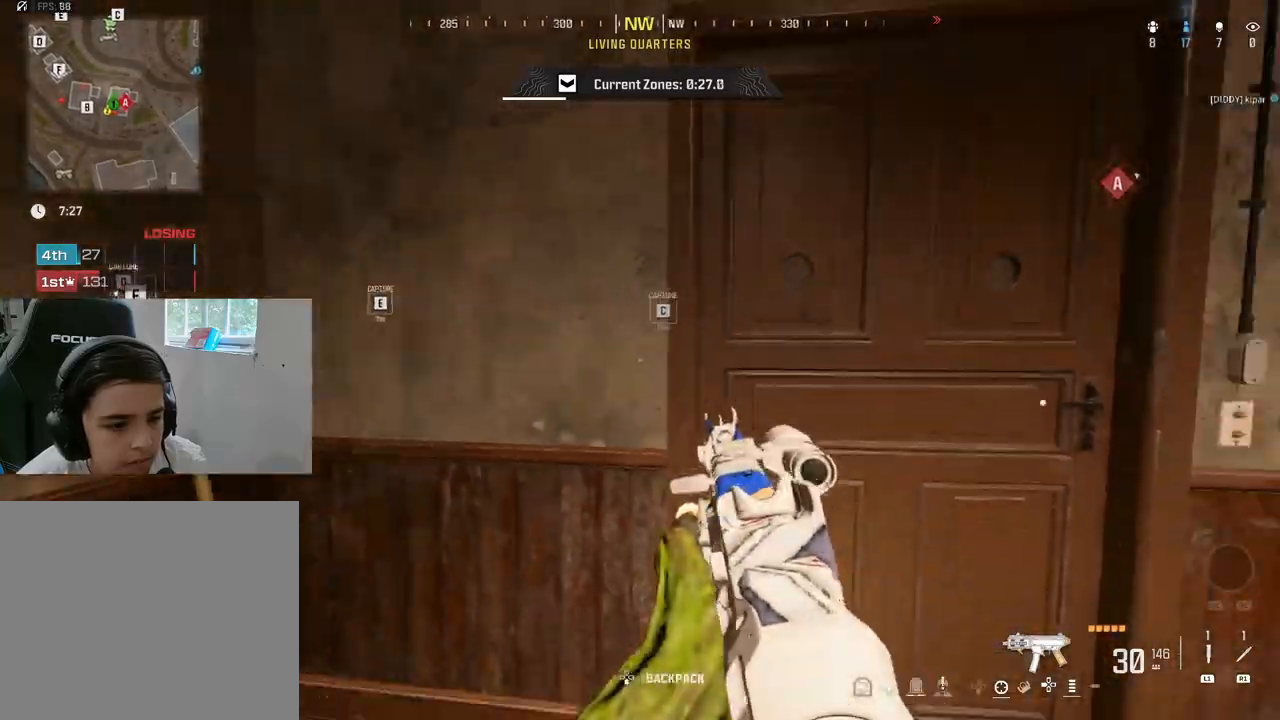
{"buttons": [], "left_stick": "up", "right_stick": "center", "events": [[150, "right_stick", "left"], [167, "left_stick", "down-right"], [417, "right_stick", "center"], [467, "left_stick", "up"]]}
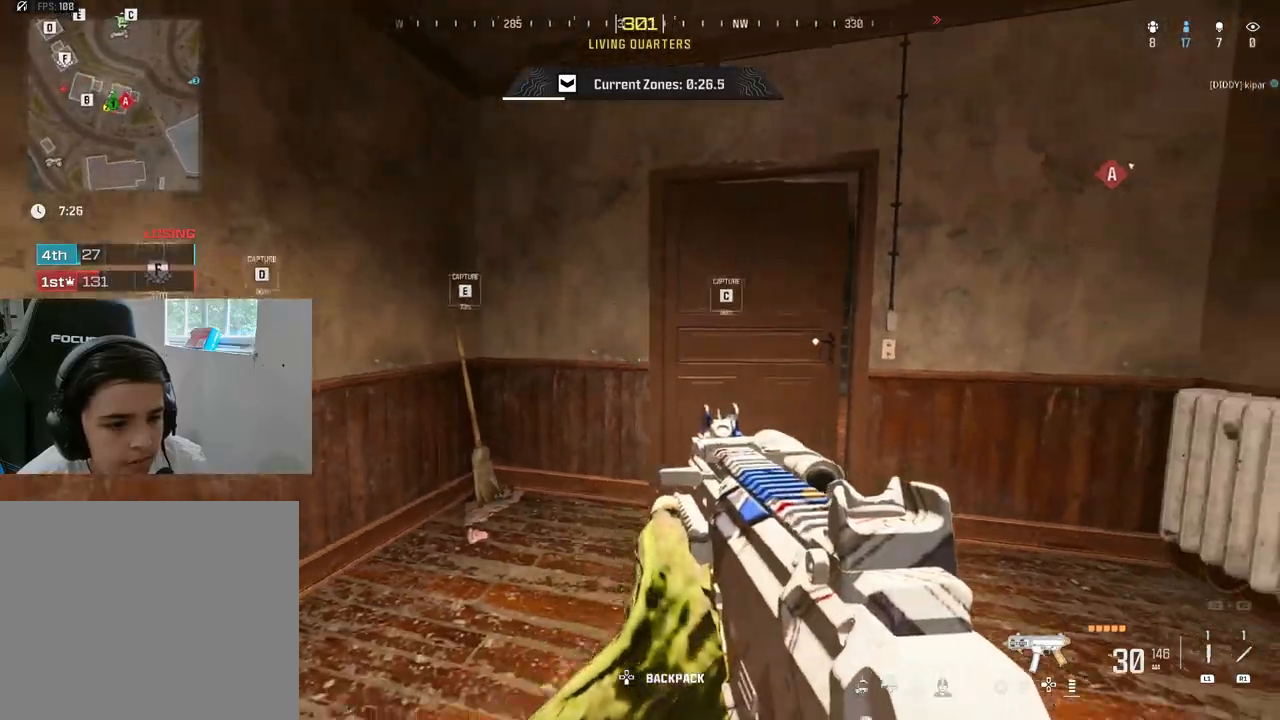
{"buttons": [], "left_stick": "down", "right_stick": "center", "events": [[83, "right_stick", "right"], [250, "right_stick", "down-right"], [400, "right_stick", "center"], [467, "left_stick", "down"]]}
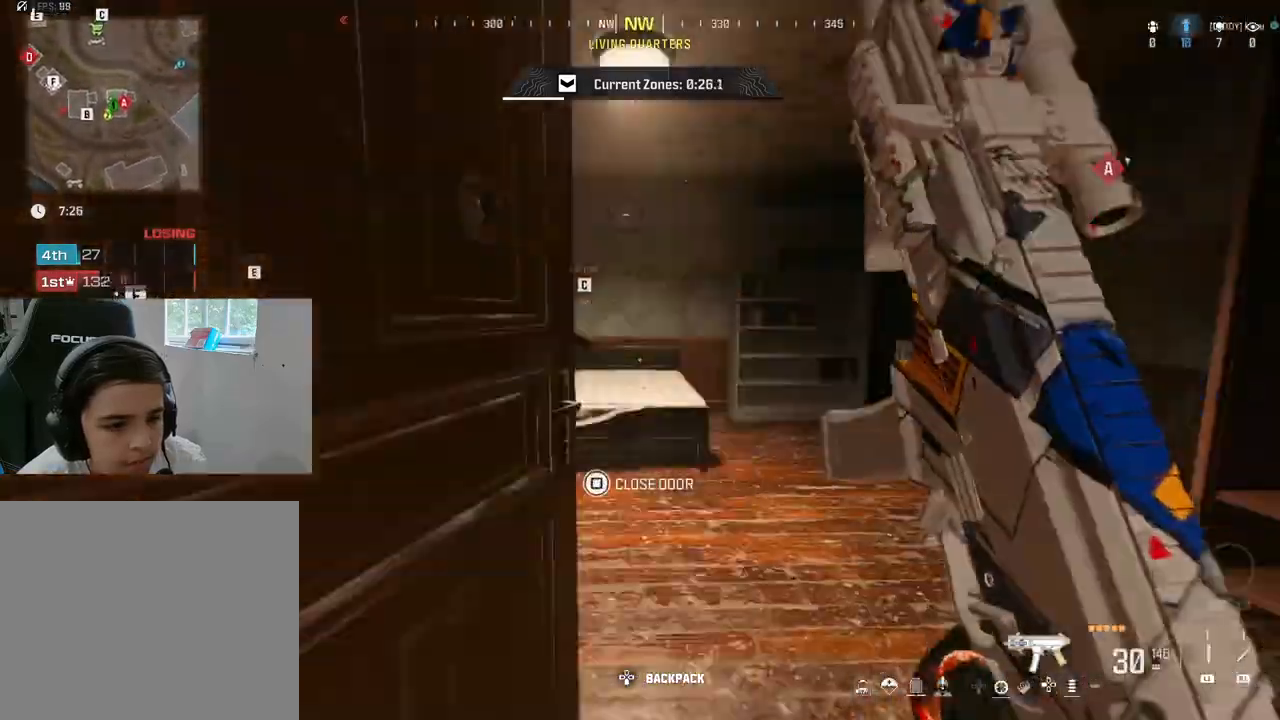
{"buttons": [], "left_stick": "down-left", "right_stick": "left", "events": [[233, "right_stick", "down-left"], [283, "right_stick", "left"], [300, "left_stick", "down-left"]]}
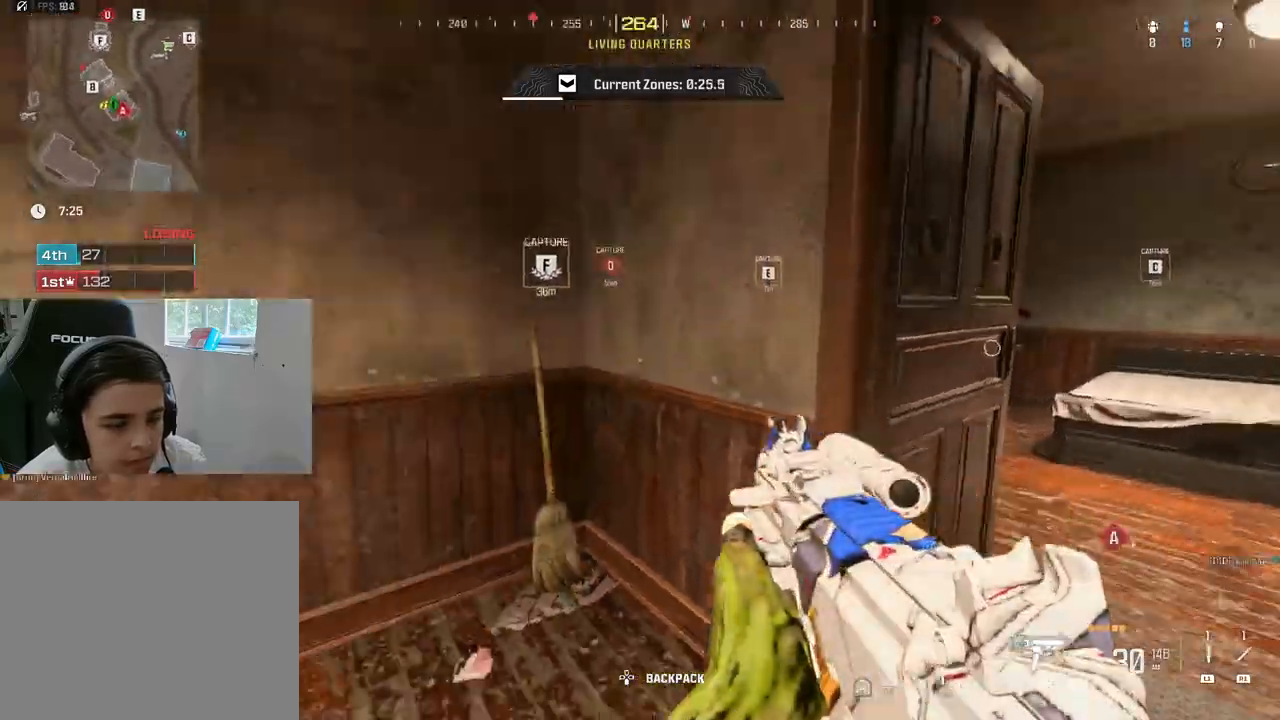
{"buttons": [], "left_stick": "up-left", "right_stick": "right", "events": [[67, "left_stick", "left"], [267, "right_stick", "center"], [333, "left_stick", "up-left"], [433, "right_stick", "right"]]}
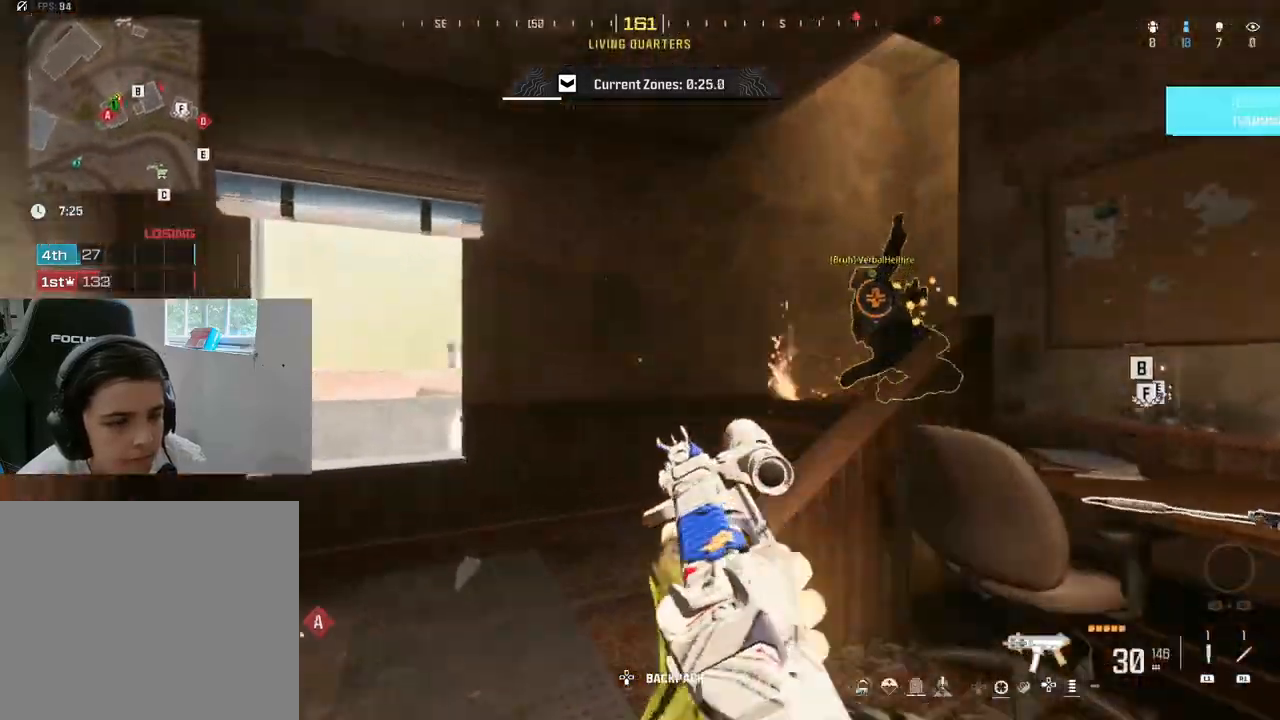
{"buttons": [], "left_stick": "center", "right_stick": "center", "events": [[133, "left_stick", "left"], [300, "right_stick", "center"], [383, "left_stick", "center"]]}
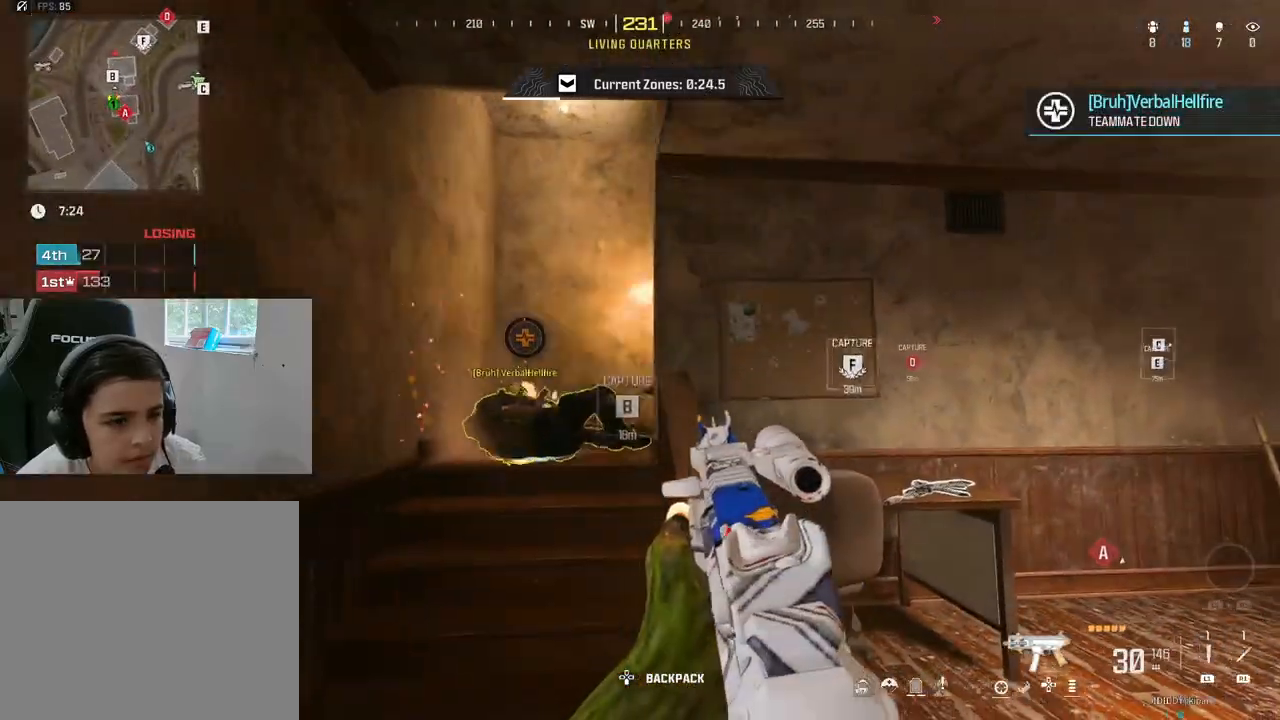
{"buttons": ["R2"], "left_stick": "down-right", "right_stick": "down-left", "events": [[33, "left_stick", "up-left"], [50, "right_stick", "up-right"], [217, "right_stick", "center"], [333, "right_stick", "left"], [367, "left_stick", "down-left"], [417, "right_stick", "down-left"], [433, "R2", "down"], [500, "left_stick", "down-right"]]}
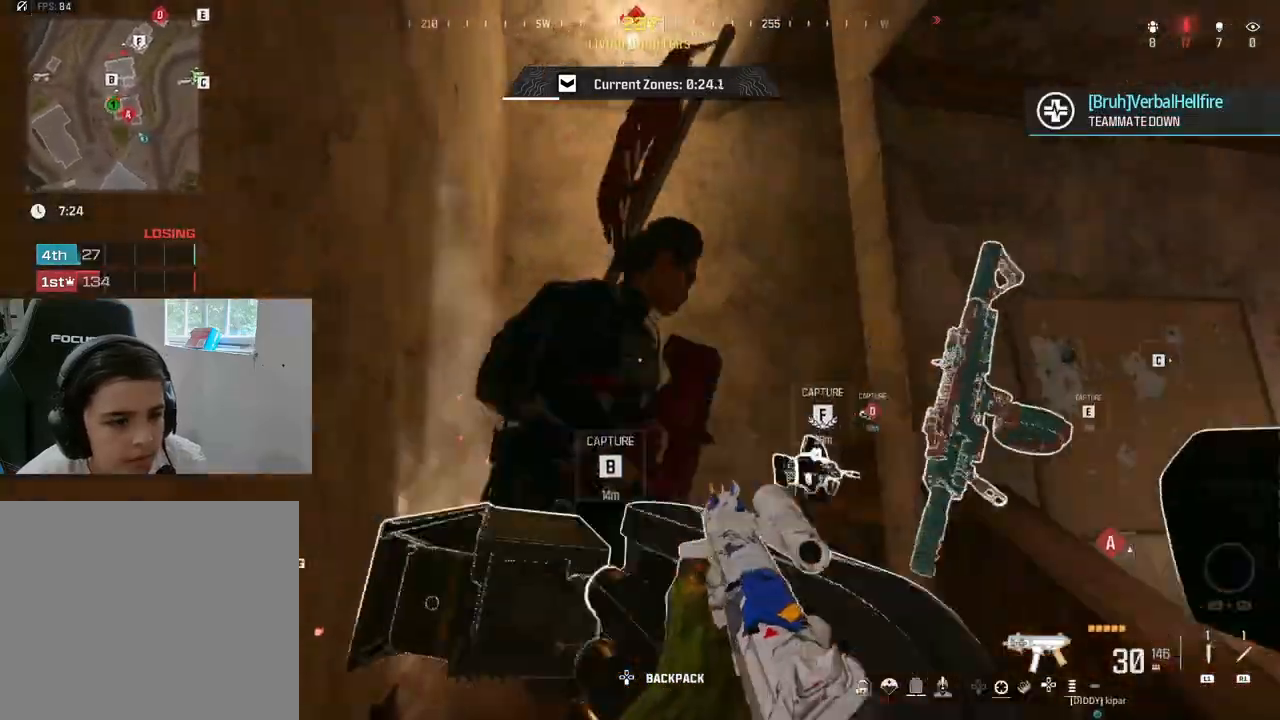
{"buttons": ["R2"], "left_stick": "down-right", "right_stick": "down-right", "events": [[150, "right_stick", "right"], [200, "L2", "down"], [200, "right_stick", "up-right"], [300, "L2", "up"], [367, "R2", "up"], [367, "right_stick", "down-right"], [500, "R2", "down"]]}
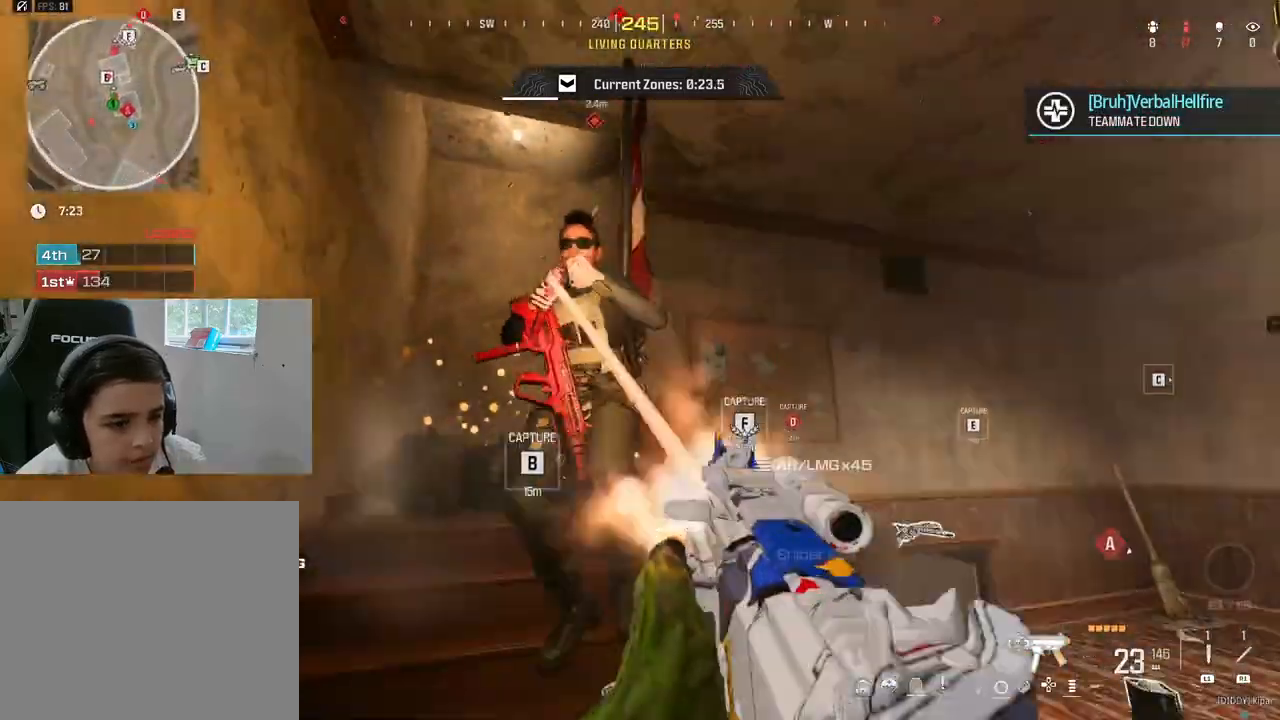
{"buttons": ["L2", "R2"], "left_stick": "up-left", "right_stick": "center", "events": [[50, "right_stick", "down-left"], [67, "left_stick", "down"], [83, "L2", "down"], [150, "L2", "up"], [250, "left_stick", "down-right"], [300, "right_stick", "right"], [383, "right_stick", "center"], [450, "L2", "down"], [483, "left_stick", "up-left"]]}
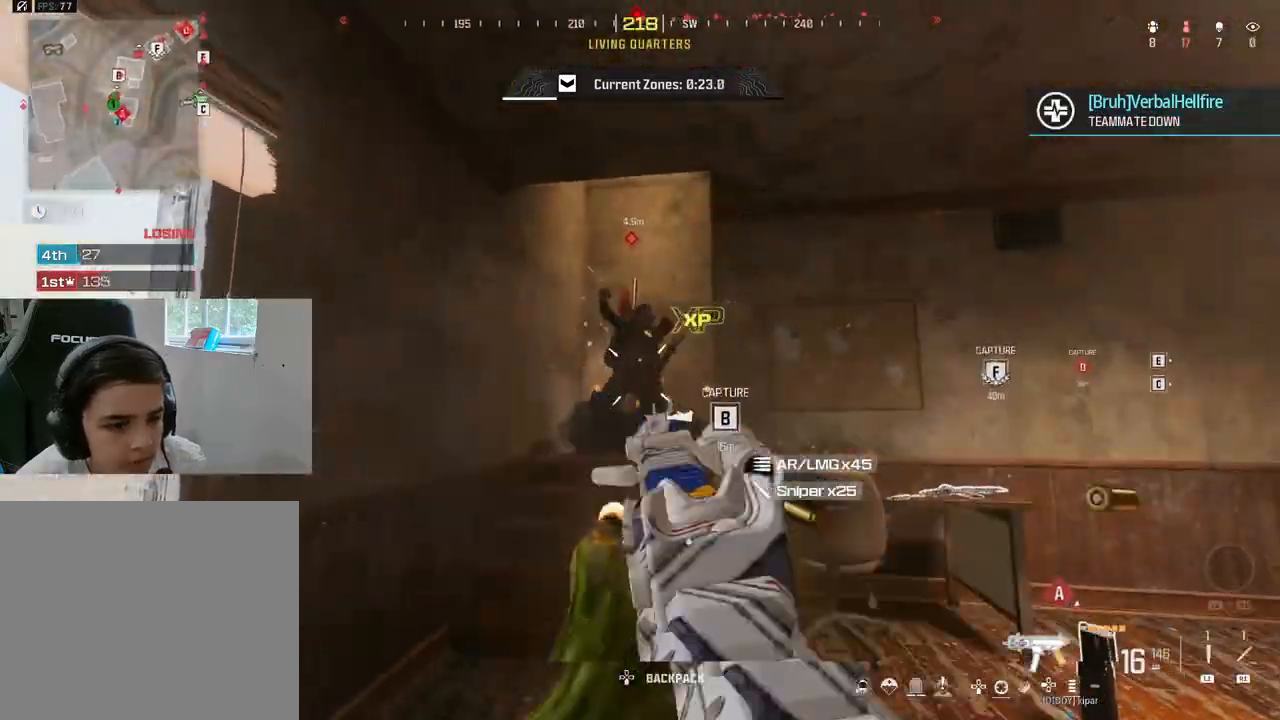
{"buttons": [], "left_stick": "down", "right_stick": "center", "events": [[83, "R2", "up"], [83, "right_stick", "down"], [133, "L2", "up"], [183, "left_stick", "up-right"], [267, "left_stick", "center"], [283, "R1", "down"], [383, "R1", "up"], [383, "left_stick", "down-left"], [383, "right_stick", "center"], [467, "left_stick", "down"]]}
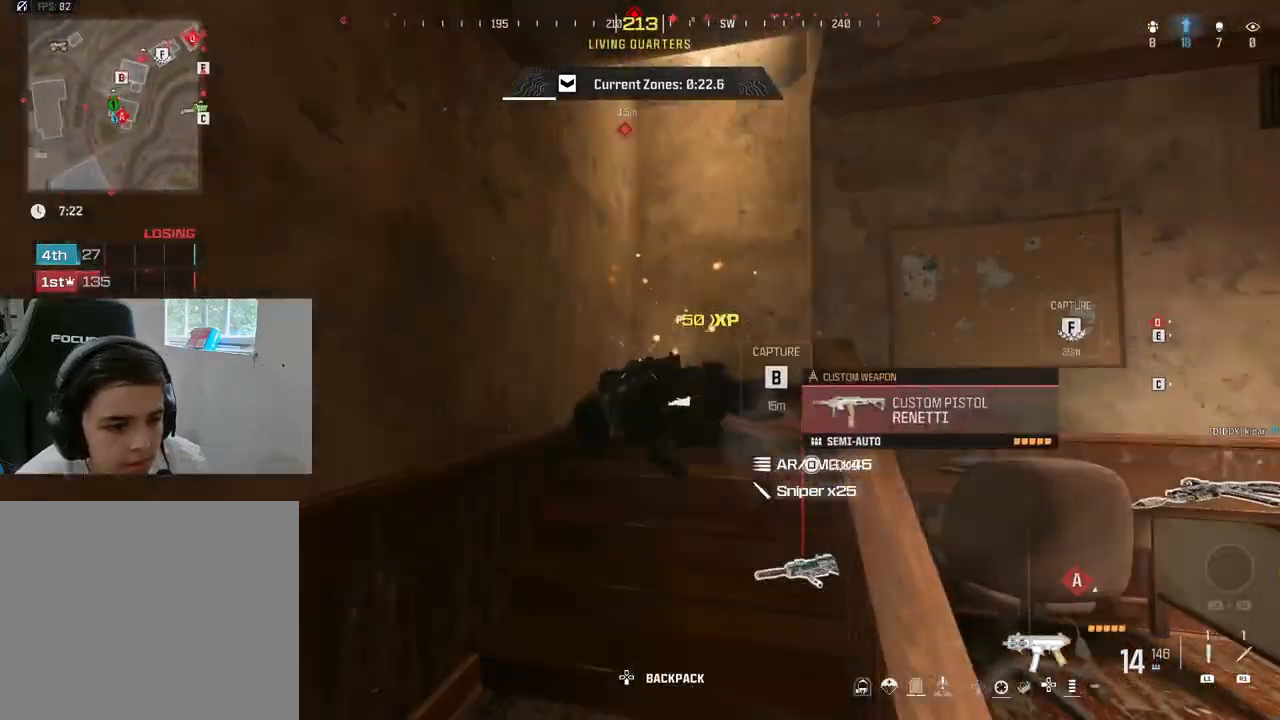
{"buttons": [], "left_stick": "down-left", "right_stick": "center", "events": [[67, "left_stick", "down-right"], [67, "right_stick", "down"], [117, "right_stick", "down-left"], [317, "right_stick", "left"], [450, "left_stick", "down-left"], [500, "right_stick", "center"]]}
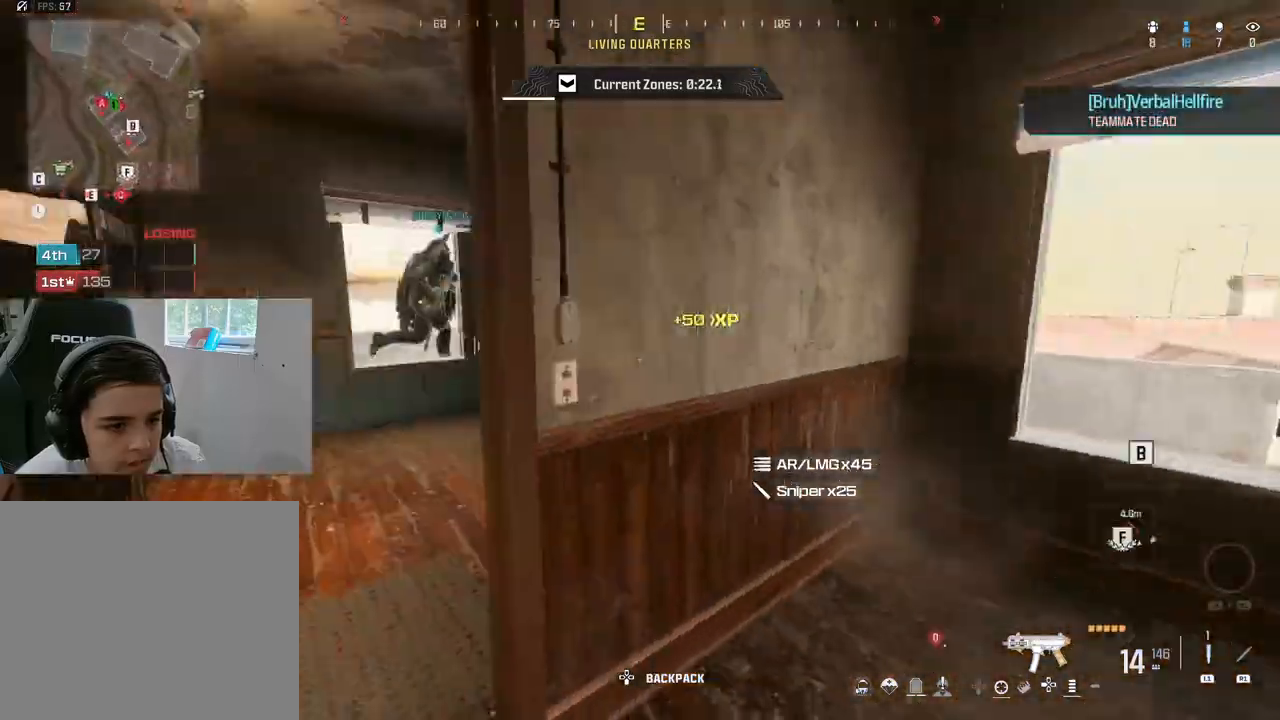
{"buttons": ["L2"], "left_stick": "left", "right_stick": "center", "events": [[17, "right_stick", "right"], [217, "left_stick", "left"], [400, "L2", "down"], [433, "right_stick", "center"]]}
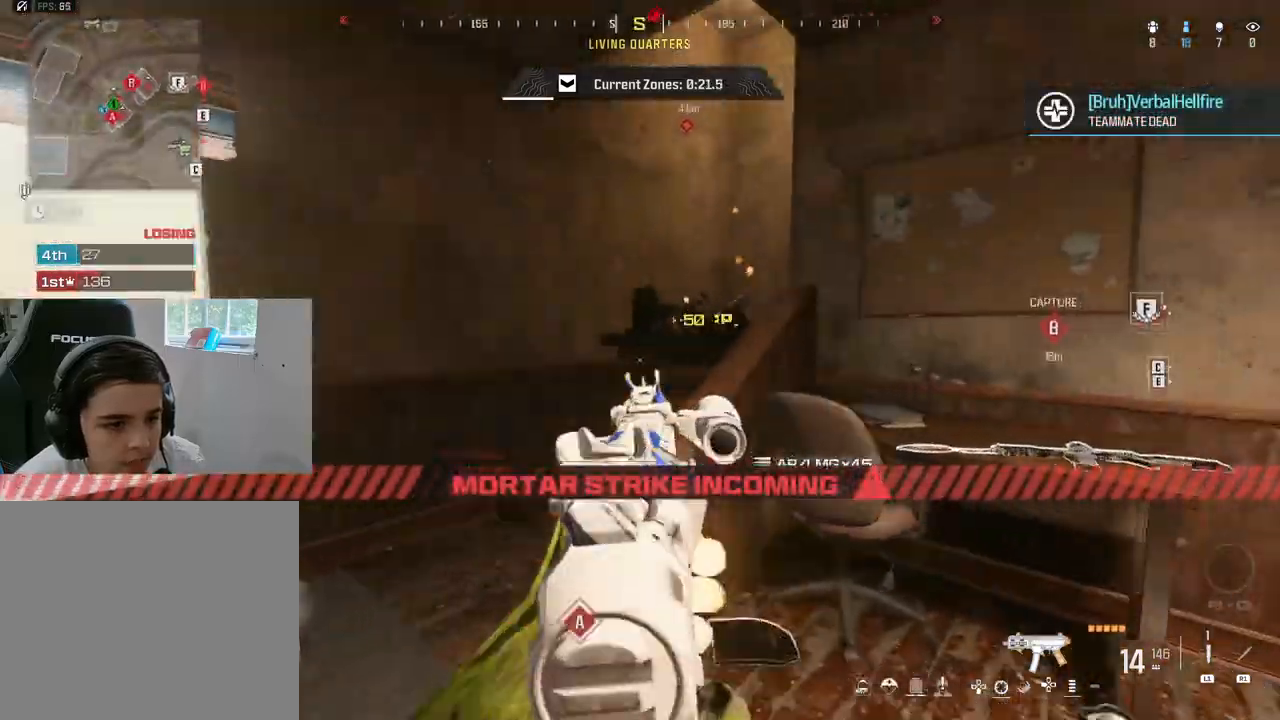
{"buttons": ["L2", "R2"], "left_stick": "center", "right_stick": "down-right", "events": [[150, "right_stick", "up-right"], [167, "left_stick", "down"], [217, "left_stick", "down-right"], [250, "R2", "down"], [367, "left_stick", "down-left"], [400, "right_stick", "center"], [483, "left_stick", "center"], [483, "right_stick", "down-right"]]}
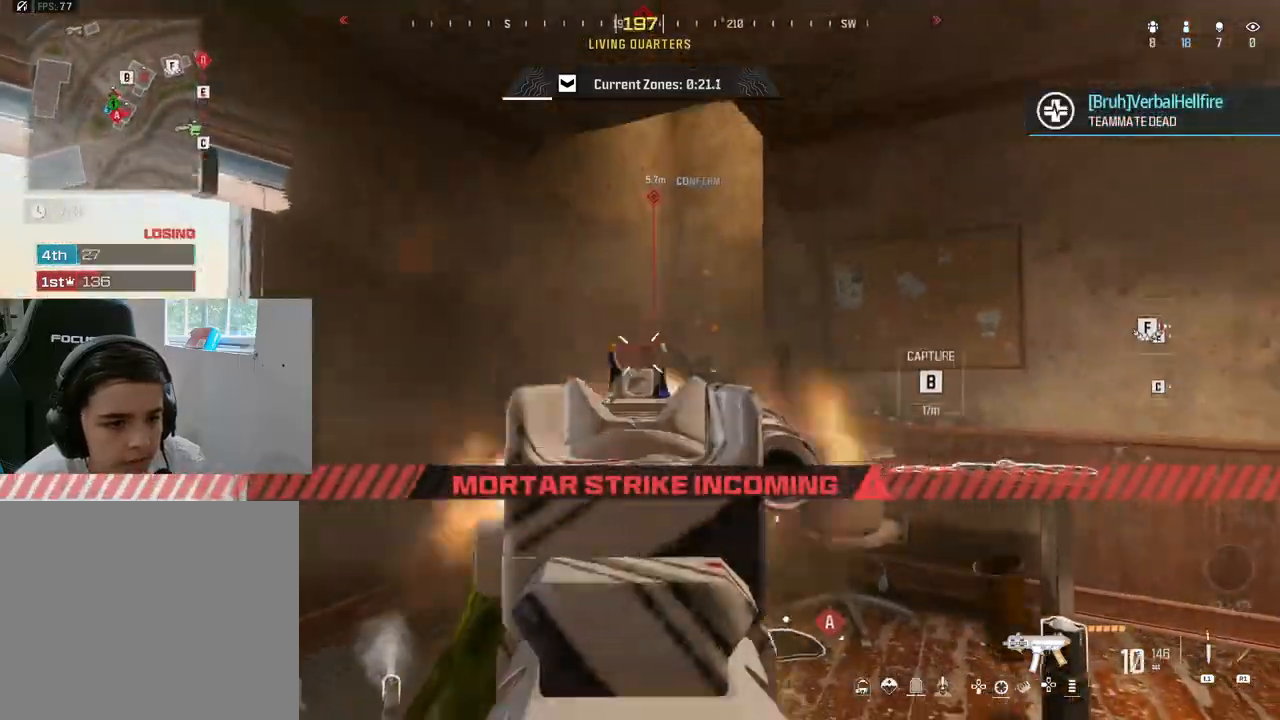
{"buttons": [], "left_stick": "down-left", "right_stick": "left", "events": [[17, "left_stick", "right"], [167, "right_stick", "center"], [217, "left_stick", "down-left"], [267, "L2", "up"], [283, "SQUARE", "down"], [350, "SQUARE", "up"], [367, "R2", "up"], [383, "right_stick", "left"]]}
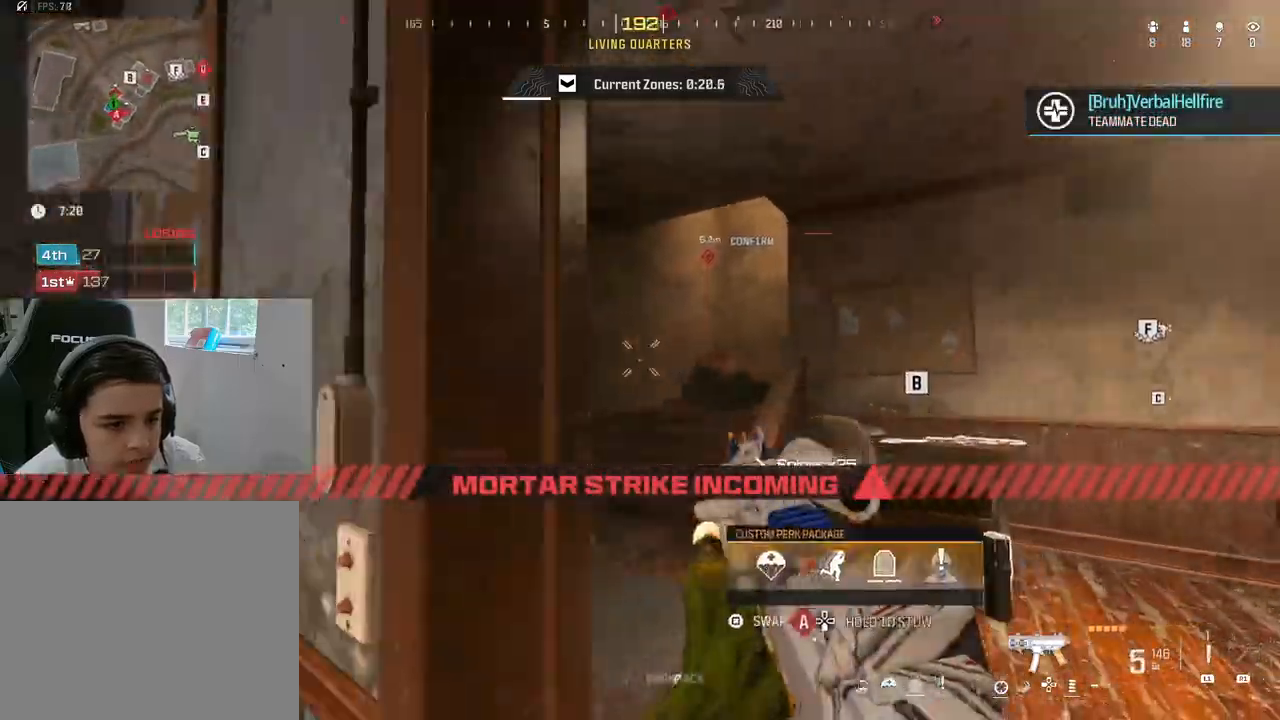
{"buttons": [], "left_stick": "up", "right_stick": "left", "events": [[50, "left_stick", "left"], [217, "left_stick", "up"], [267, "right_stick", "center"], [317, "CIRCLE", "down"], [433, "right_stick", "left"], [450, "CIRCLE", "up"]]}
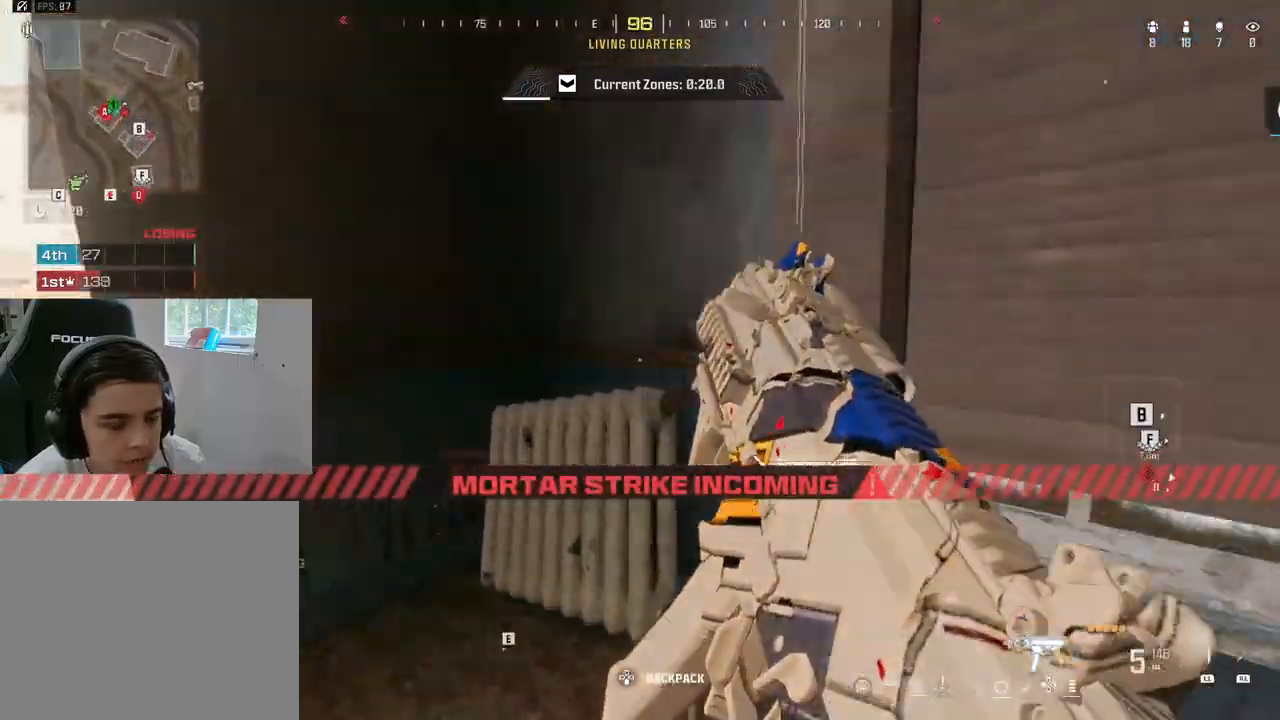
{"buttons": [], "left_stick": "down", "right_stick": "center", "events": [[167, "L3", "down"], [183, "left_stick", "up-left"], [283, "L3", "up"], [333, "left_stick", "down-left"], [350, "right_stick", "center"], [433, "left_stick", "down"]]}
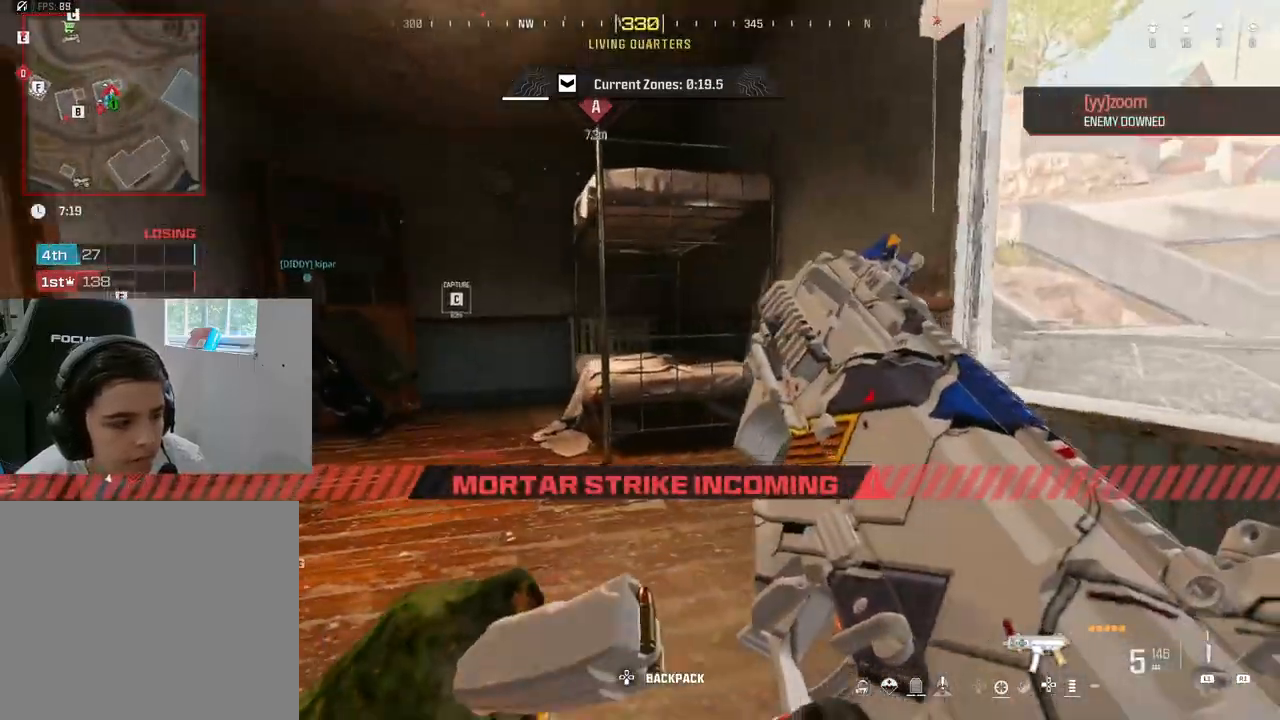
{"buttons": ["CIRCLE"], "left_stick": "up-right", "right_stick": "left", "events": [[100, "right_stick", "left"], [133, "left_stick", "down-left"], [250, "CIRCLE", "down"], [250, "left_stick", "center"], [300, "right_stick", "center"], [317, "left_stick", "up-right"], [450, "right_stick", "left"]]}
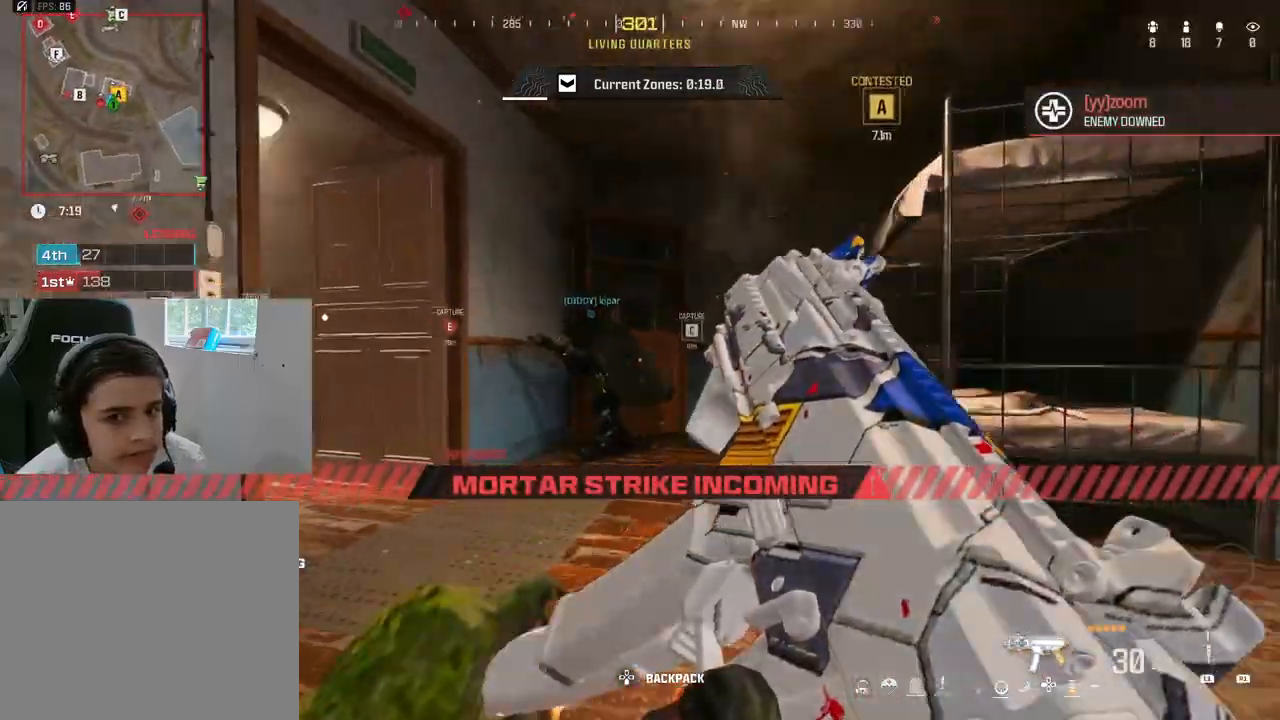
{"buttons": [], "left_stick": "center", "right_stick": "center", "events": [[33, "CIRCLE", "up"], [67, "L3", "down"], [183, "L3", "up"], [283, "L3", "down"], [300, "left_stick", "up"], [383, "L3", "up"], [450, "right_stick", "center"], [500, "left_stick", "center"]]}
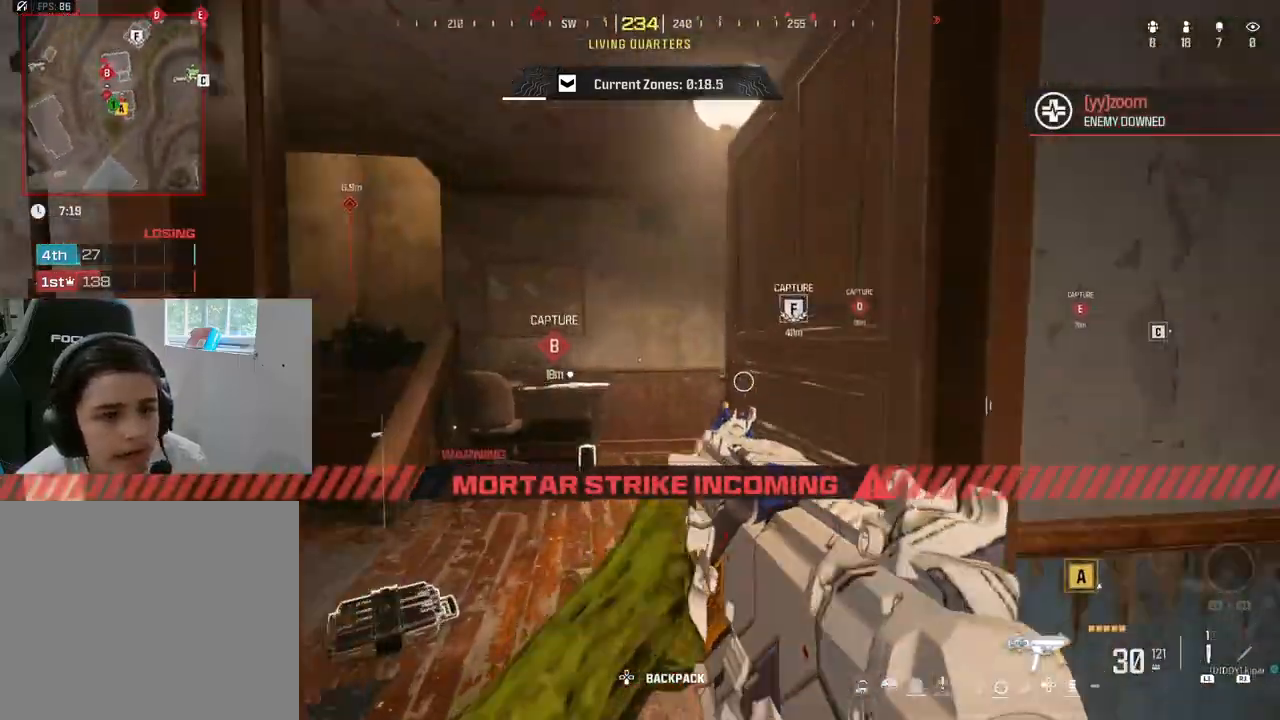
{"buttons": [], "left_stick": "up-left", "right_stick": "left", "events": [[67, "right_stick", "left"], [117, "left_stick", "right"], [217, "left_stick", "up-left"], [300, "right_stick", "center"], [433, "right_stick", "left"]]}
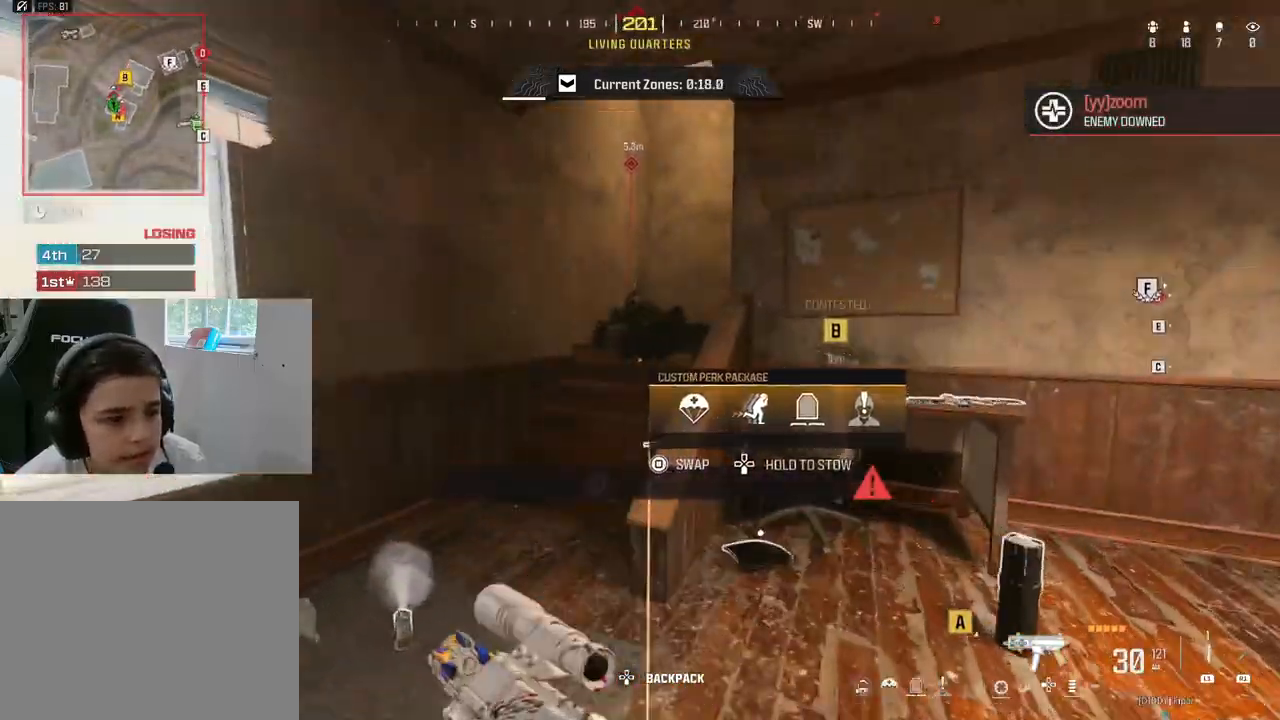
{"buttons": [], "left_stick": "up", "right_stick": "center", "events": [[100, "right_stick", "center"], [150, "left_stick", "up"], [150, "right_stick", "right"], [333, "CIRCLE", "down"], [417, "right_stick", "center"], [433, "CIRCLE", "up"]]}
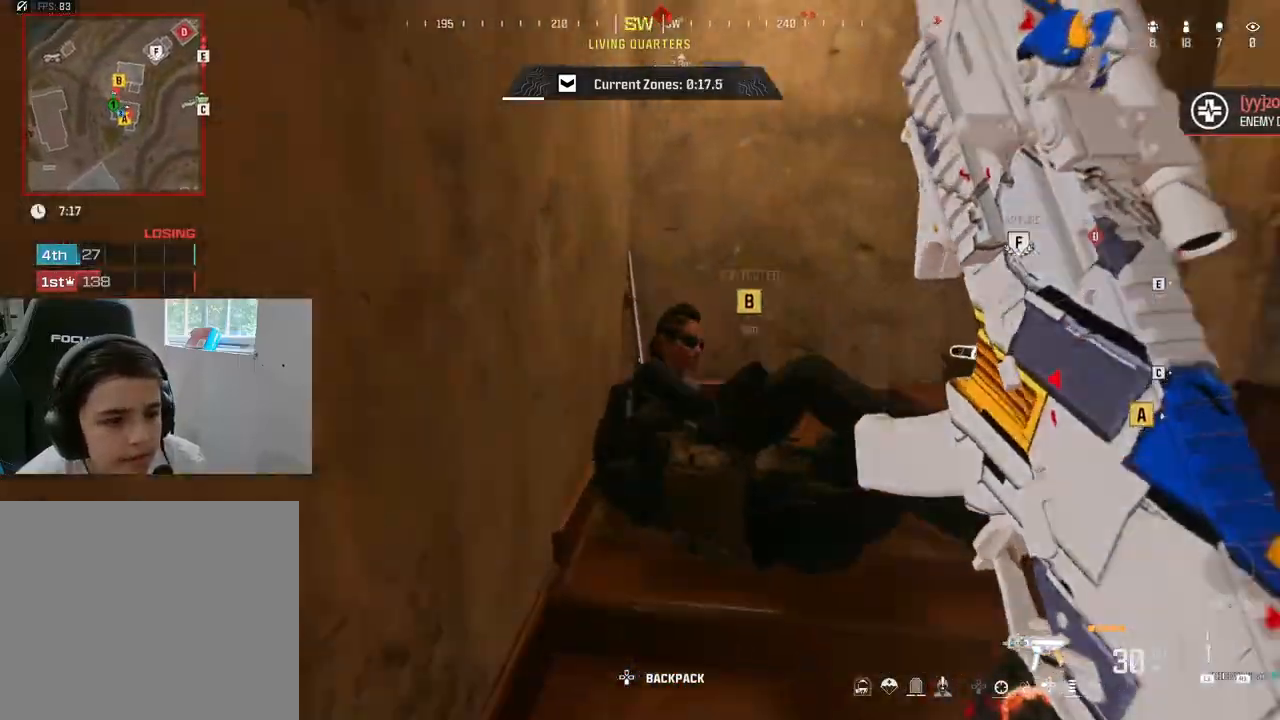
{"buttons": [], "left_stick": "down-right", "right_stick": "down-left", "events": [[33, "right_stick", "right"], [150, "L3", "down"], [233, "right_stick", "up-right"], [267, "L3", "up"], [367, "left_stick", "left"], [467, "right_stick", "down-left"], [500, "left_stick", "down-right"]]}
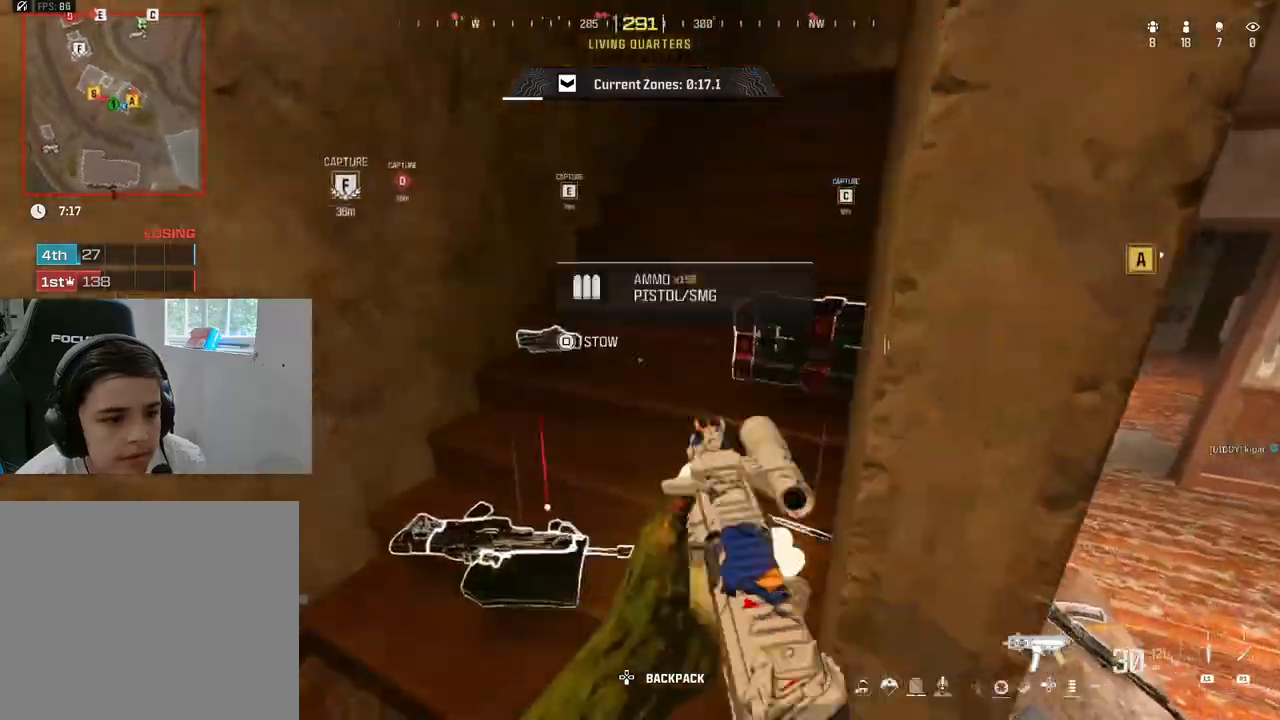
{"buttons": [], "left_stick": "center", "right_stick": "up-left", "events": [[200, "left_stick", "down"], [317, "right_stick", "up-left"], [333, "R1", "down"], [333, "left_stick", "center"], [433, "R1", "up"]]}
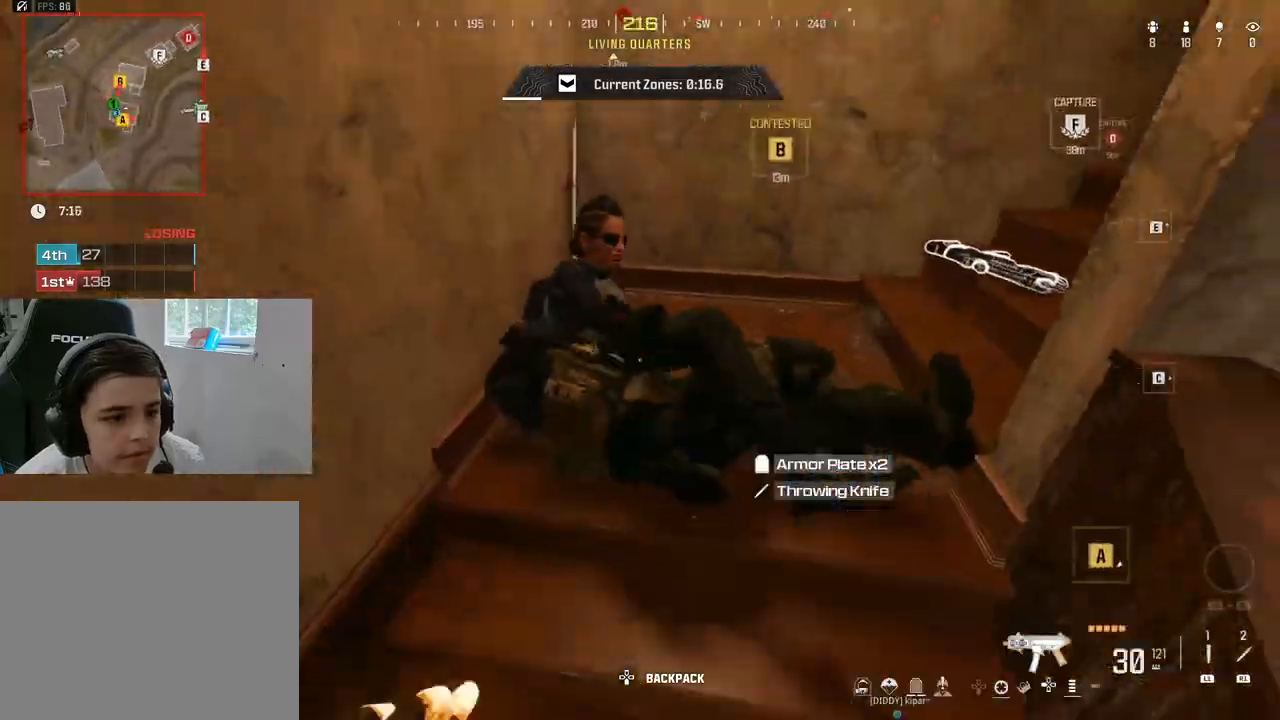
{"buttons": [], "left_stick": "up-left", "right_stick": "up-right", "events": [[17, "right_stick", "center"], [83, "right_stick", "left"], [150, "right_stick", "center"], [200, "right_stick", "right"], [250, "left_stick", "up"], [250, "right_stick", "up-right"], [333, "L3", "down"], [467, "L3", "up"], [467, "left_stick", "up-left"]]}
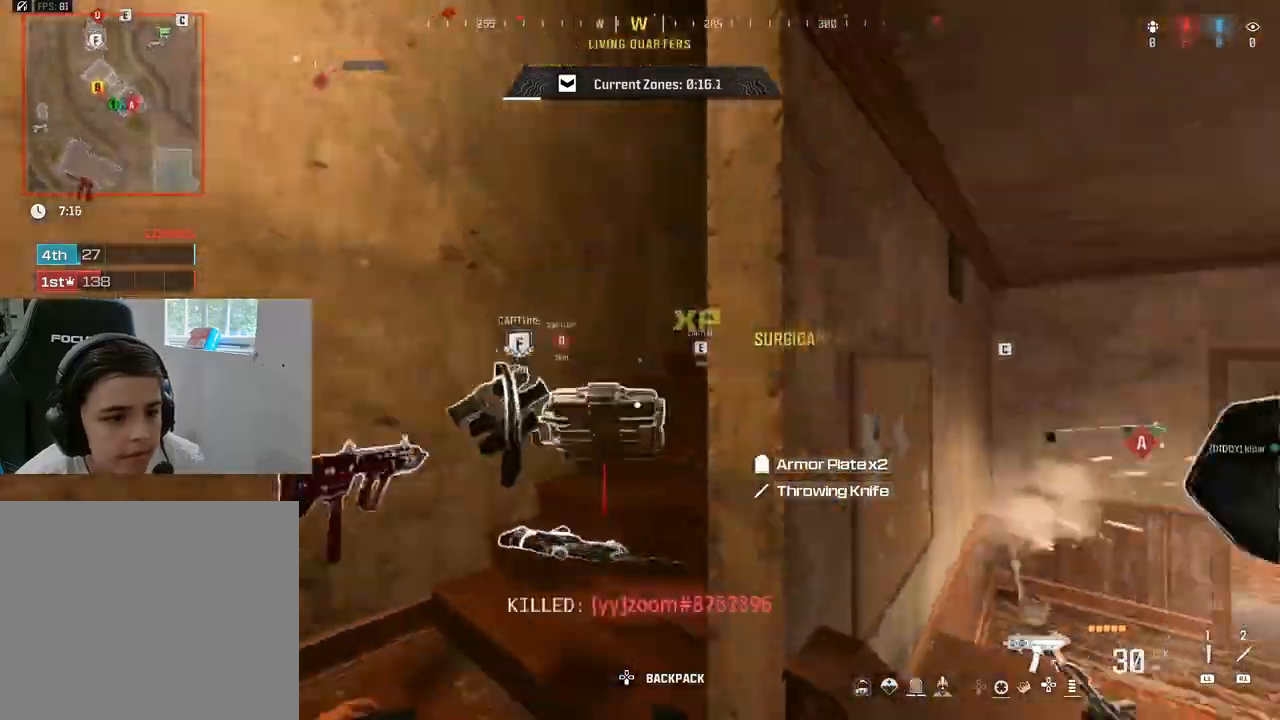
{"buttons": [], "left_stick": "up-right", "right_stick": "right", "events": [[167, "left_stick", "down-left"], [167, "right_stick", "down-right"], [217, "left_stick", "down-right"], [250, "right_stick", "down"], [333, "left_stick", "up-right"], [417, "right_stick", "right"]]}